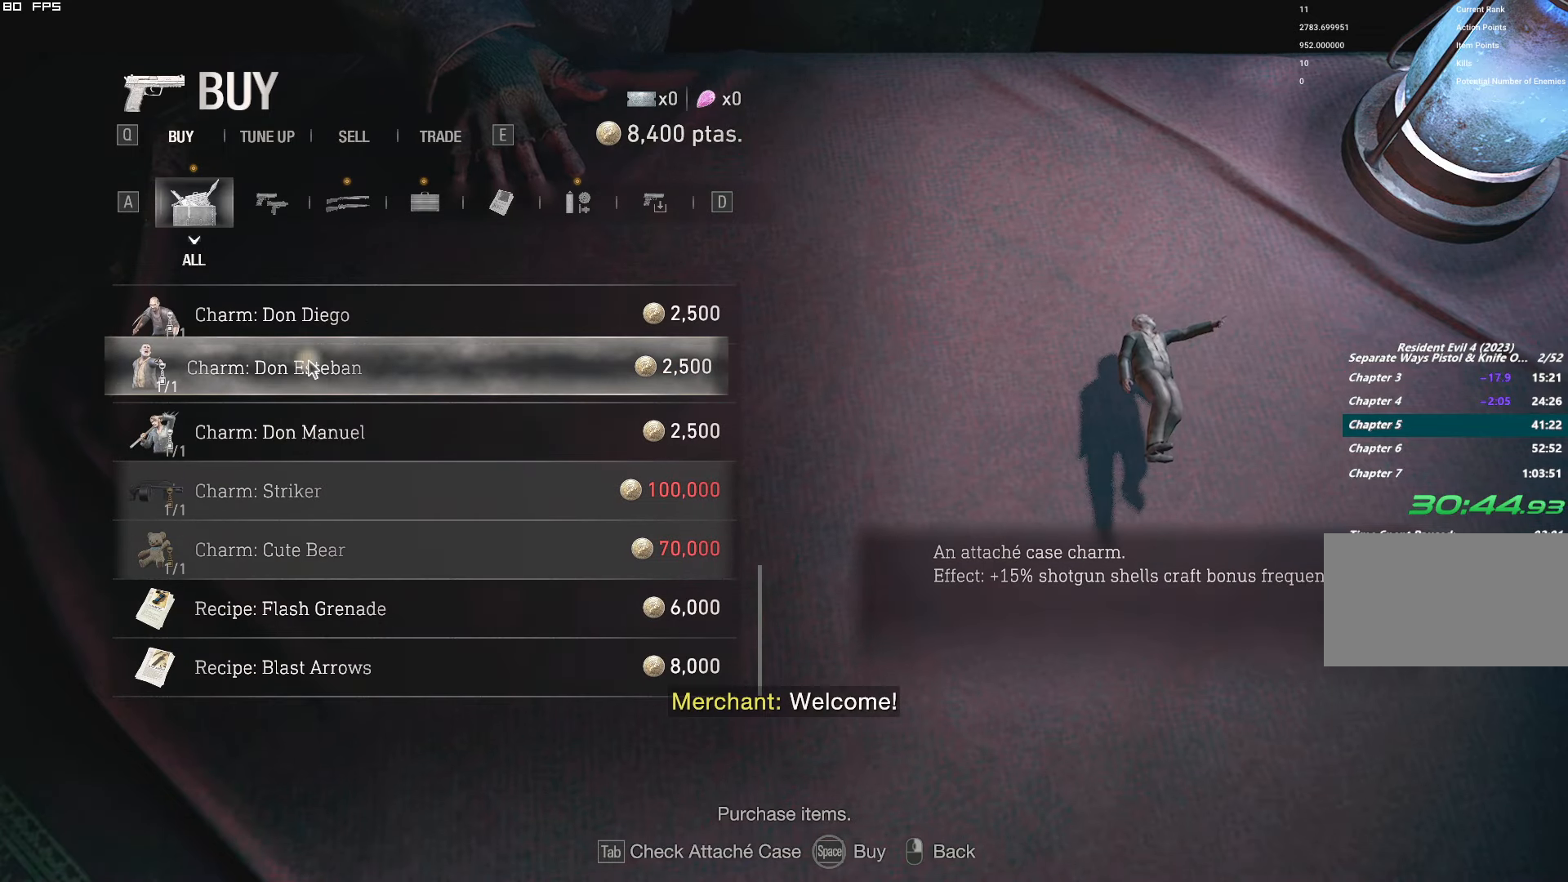
Gameplay with keyboard and mouse; each line is a JSON object with the keys and mouse buttons held at the frame after it. "events" lists presses ("down") and releases ("up") of "1", "2", "3", "4", "5", "6", "a", "alt", "b", "c", "caps_lock", "ctrl", "d", "e", "escape", "f", "g", "q", "r", "s", "shift", "space", "t", "tab", "v", "w", "x", "y", "z", "mouse_left", "mouse_wheel", "mouse_right" and "mouse_mb4" between this image and that frame as [ms after this image, input, new state], when the widget could be followed in between. "mouse_left", "mouse_wheel", "mouse_right", "mouse_mb4" = the "left", "wheel", "right", "mb4" buttons of the "mouse" list. No other keys are recorded. "wheel" means that the mouse wheel is clicked or scrolled. Mouse movement is not recorded.
{"keys": [], "mouse": ["wheel"], "events": [[483, "mouse_wheel", "down"]]}
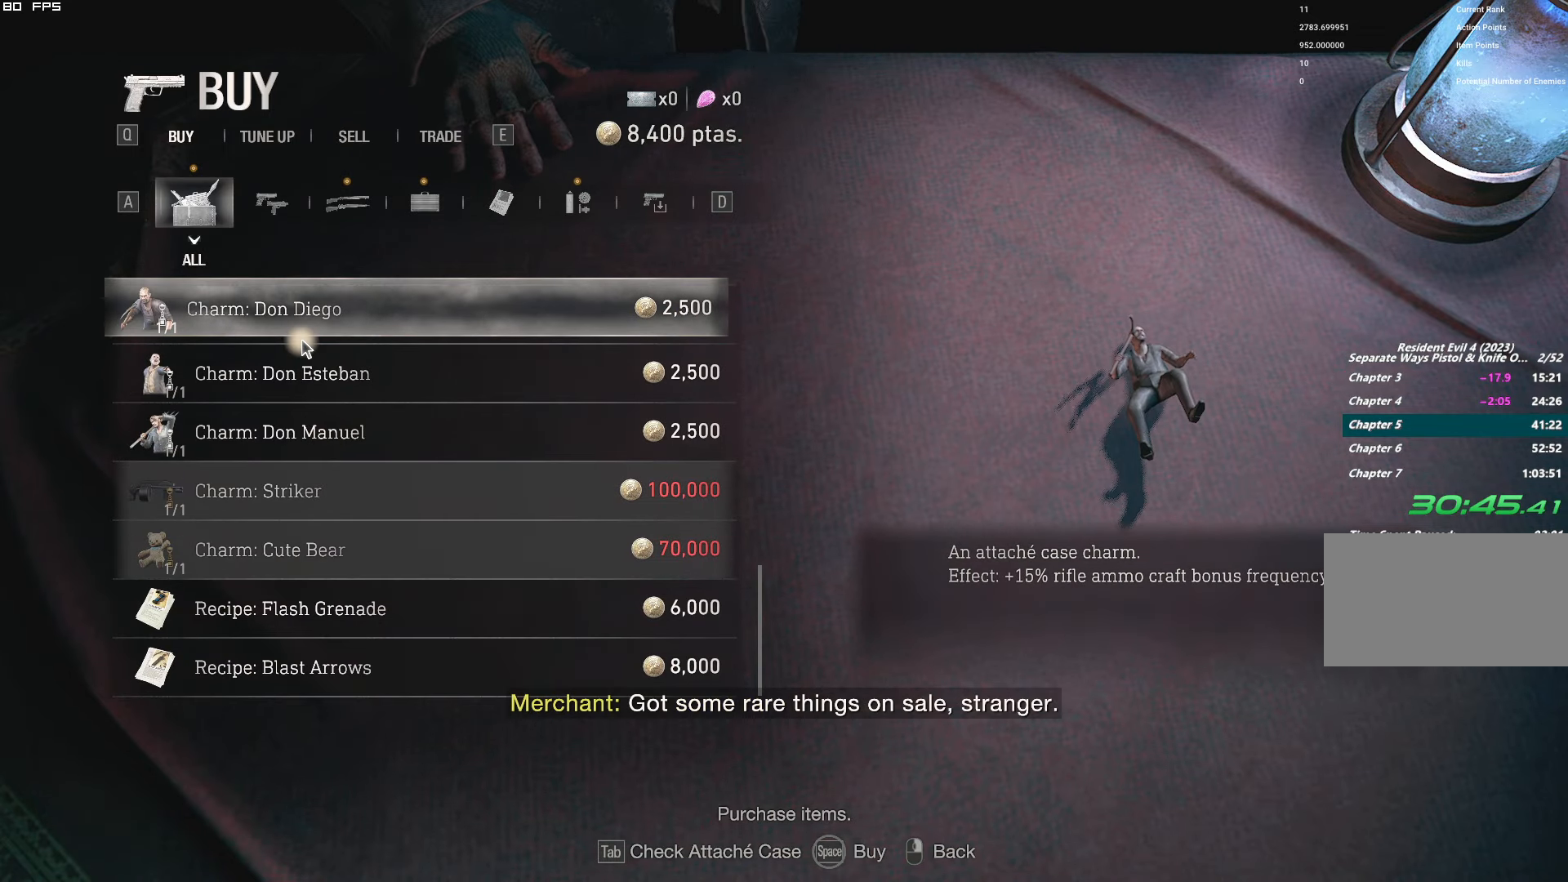
{"keys": [], "mouse": [], "events": [[150, "mouse_wheel", "up"], [216, "mouse_wheel", "down"], [450, "mouse_wheel", "up"]]}
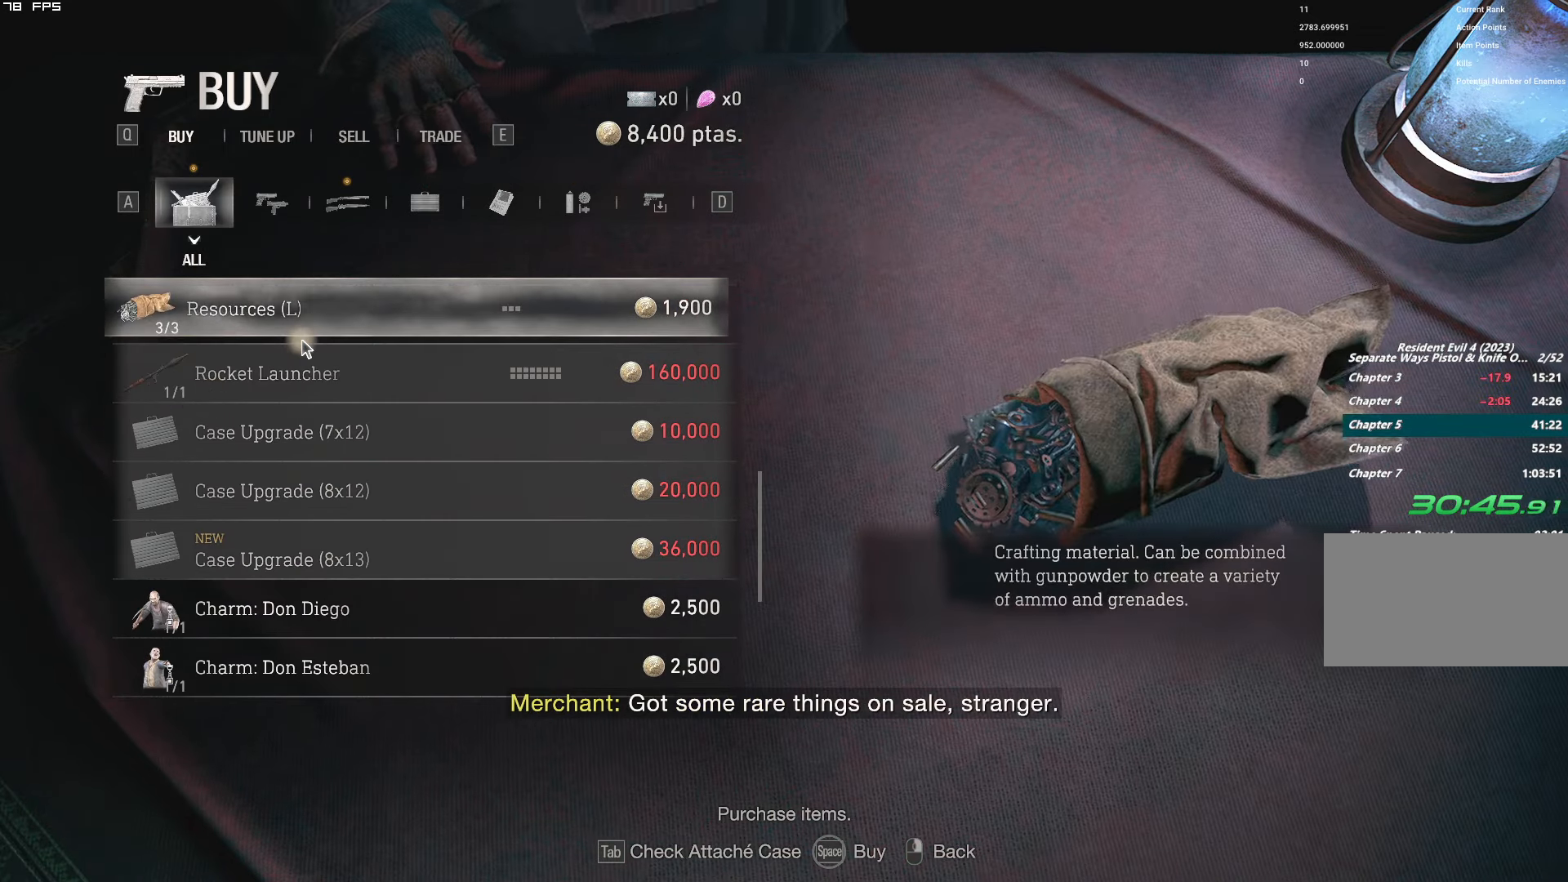
{"keys": [], "mouse": ["wheel"], "events": [[350, "mouse_wheel", "down"]]}
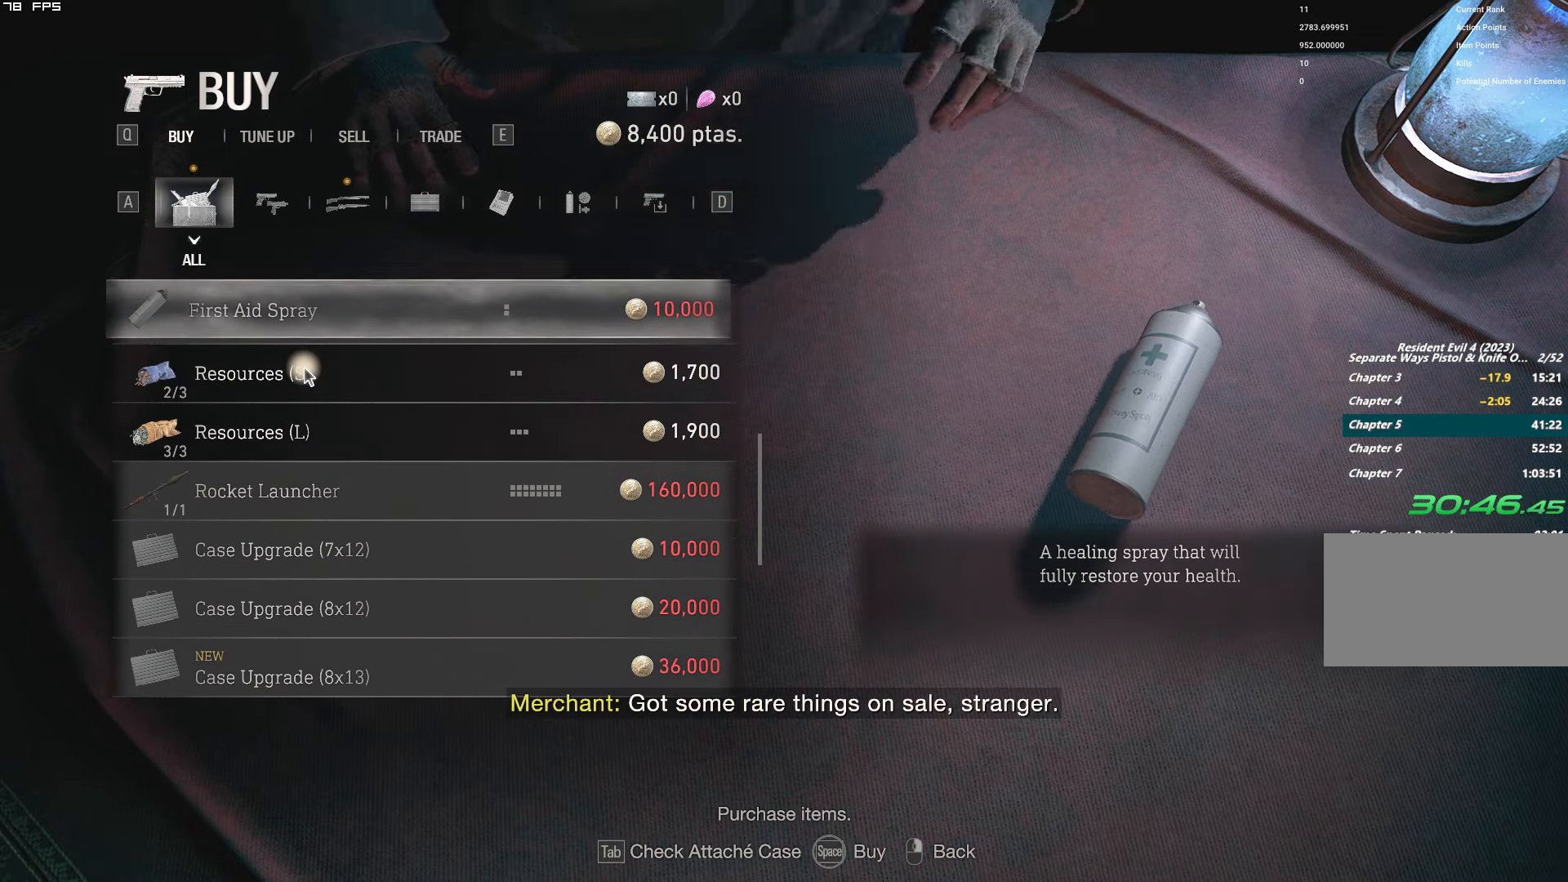
{"keys": ["space"], "mouse": [], "events": [[16, "mouse_wheel", "up"], [483, "space", "down"]]}
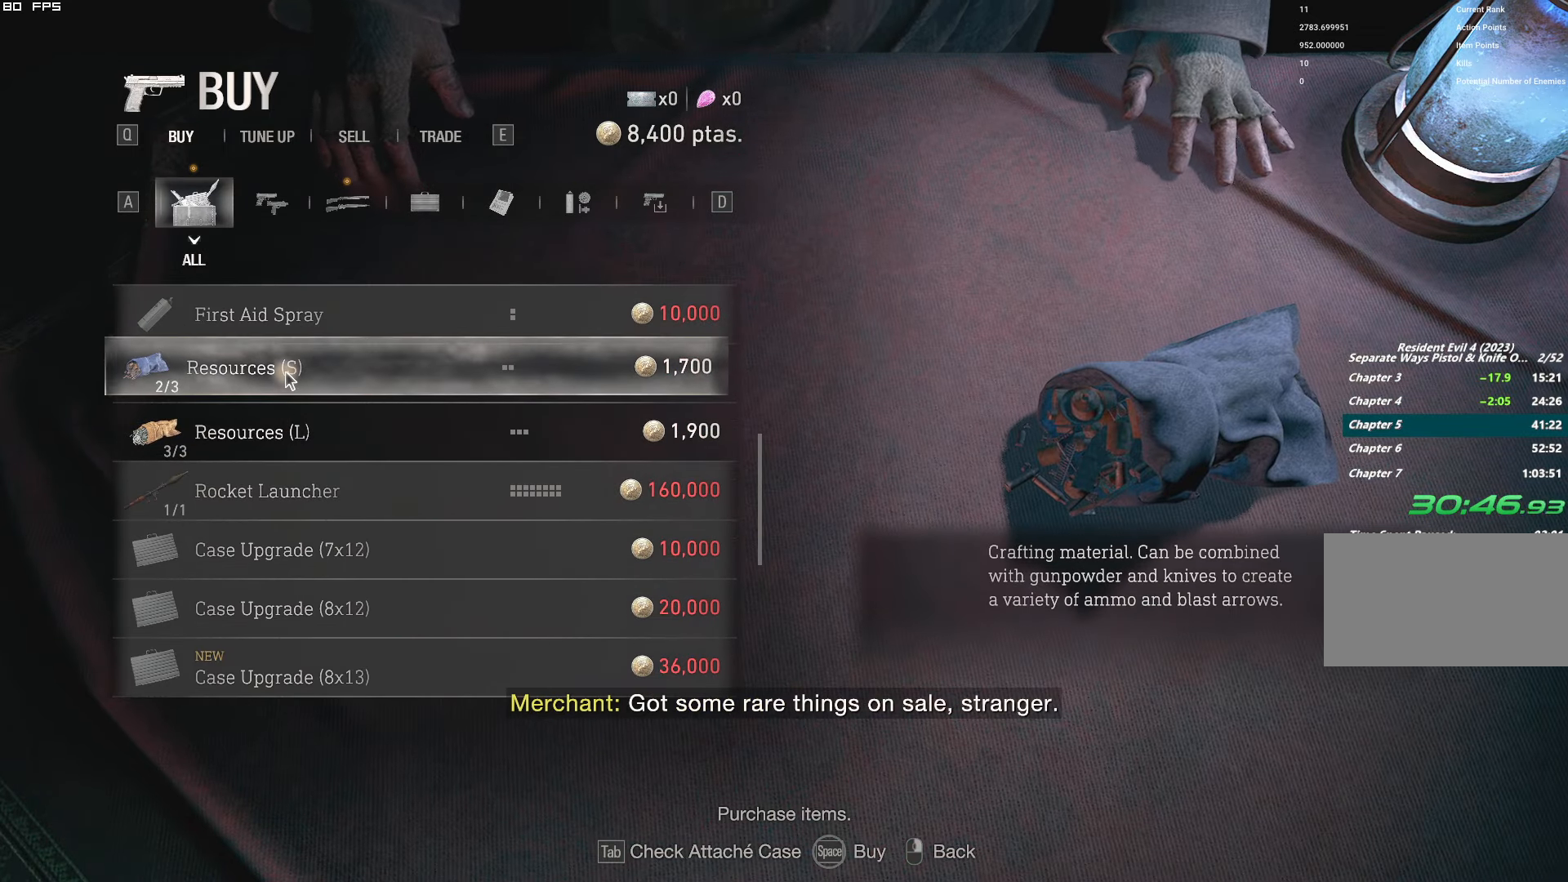
{"keys": ["space"], "mouse": [], "events": []}
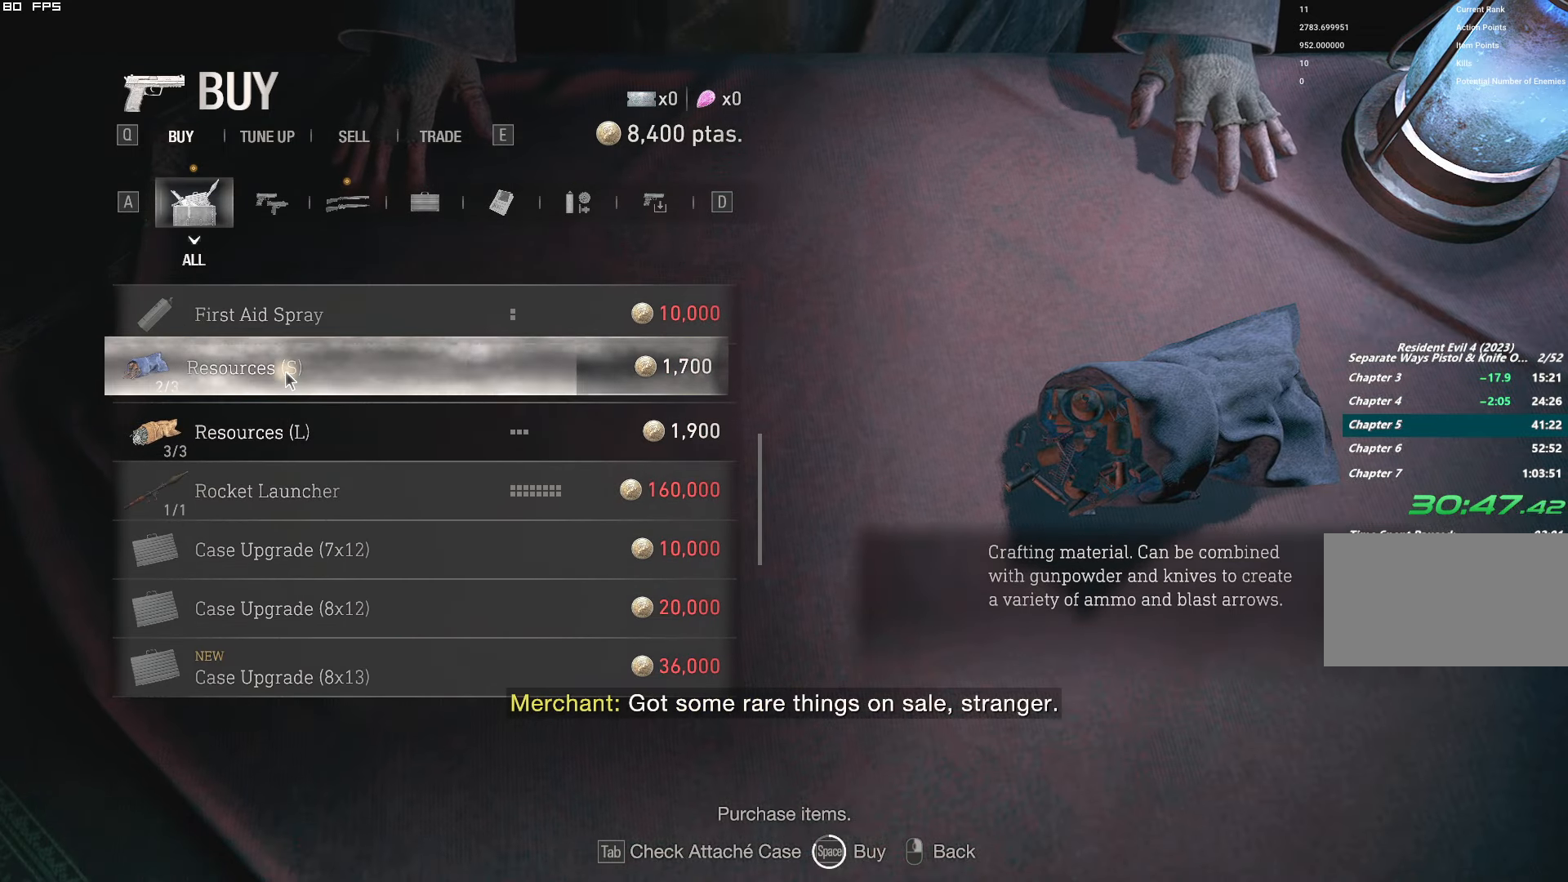
{"keys": ["space"], "mouse": [], "events": [[200, "space", "up"], [300, "space", "down"]]}